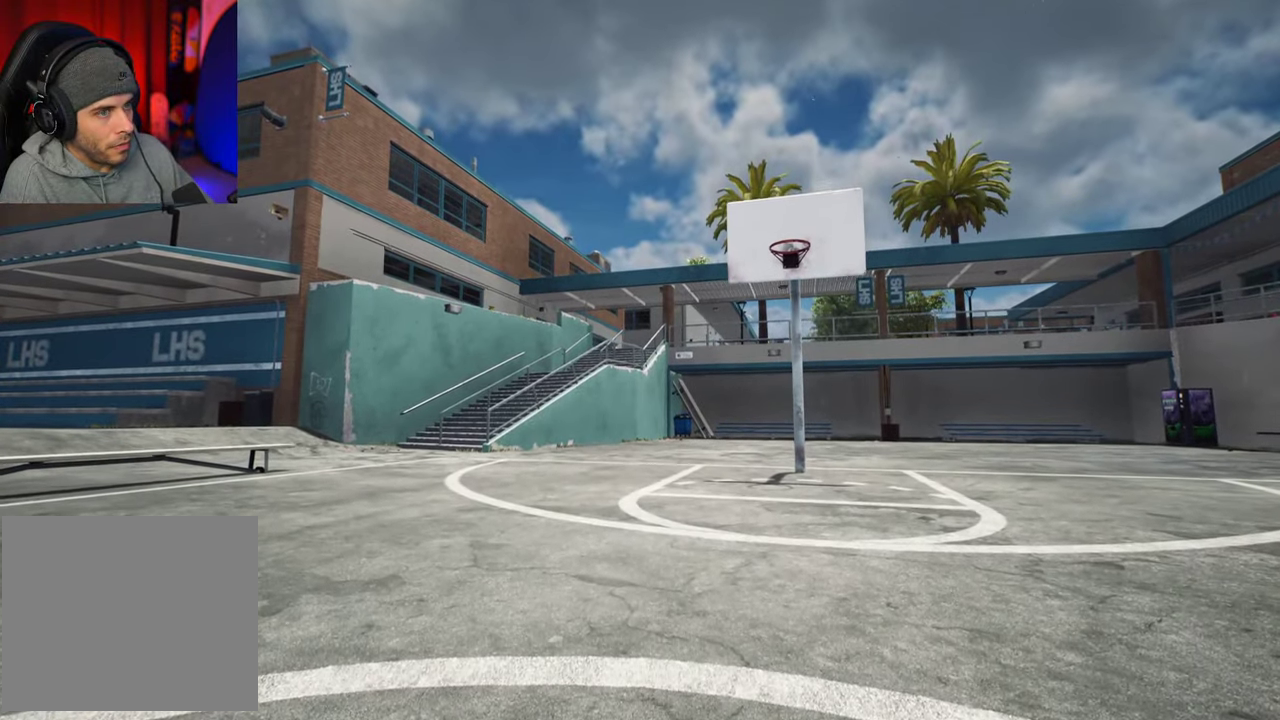
Gameplay with a controller (Xbox layout); each line is a JSON object with the inputs held at the frame after it (dt_ms = milliseconds from this image to that frame). "events" lists button and stick changes between this image and that frame as [ms after this image, input, new state], when the widget could be followed in between. This overlay highlights the sticks when they move; stick clicks (L3 R3) are not distinguishable. Not read: L3 R3.
{"dt_ms": 600, "buttons": [], "left_stick": "up", "right_stick": "center", "events": [[84, "DPAD_UP", "up"], [467, "left_stick", "up"]]}
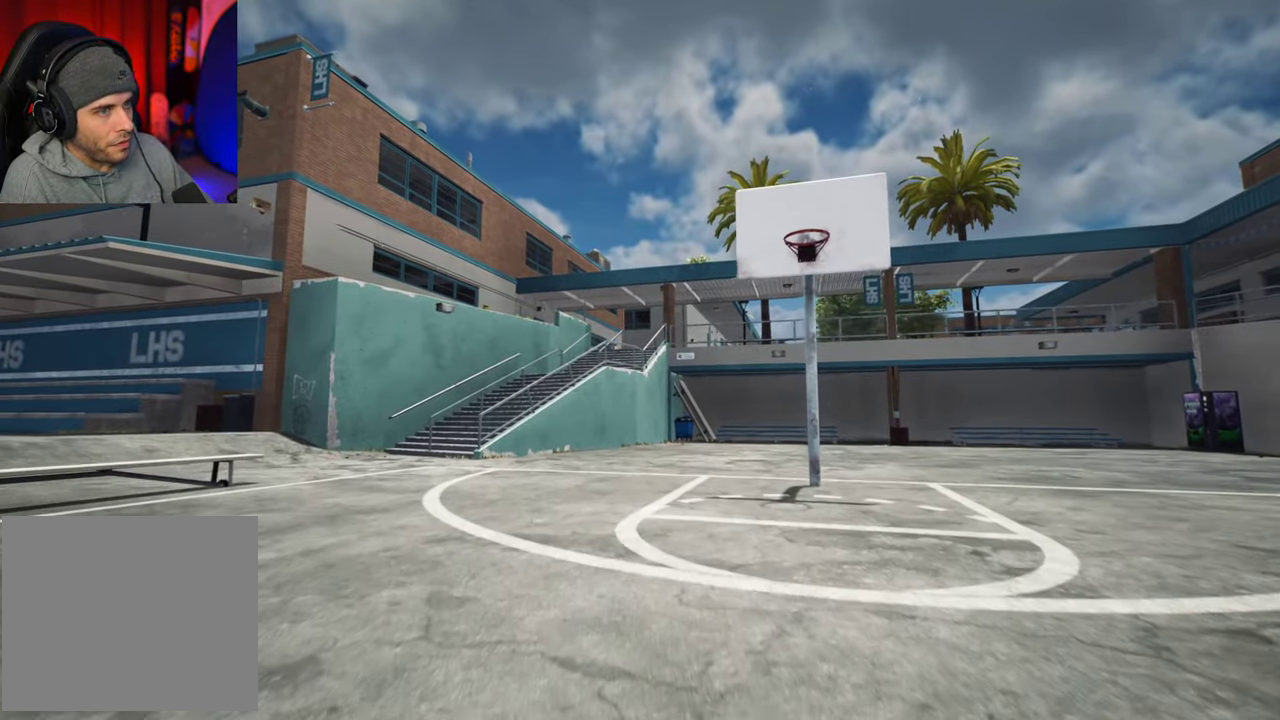
{"dt_ms": 400, "buttons": [], "left_stick": "up-left", "right_stick": "center", "events": [[134, "left_stick", "up-left"]]}
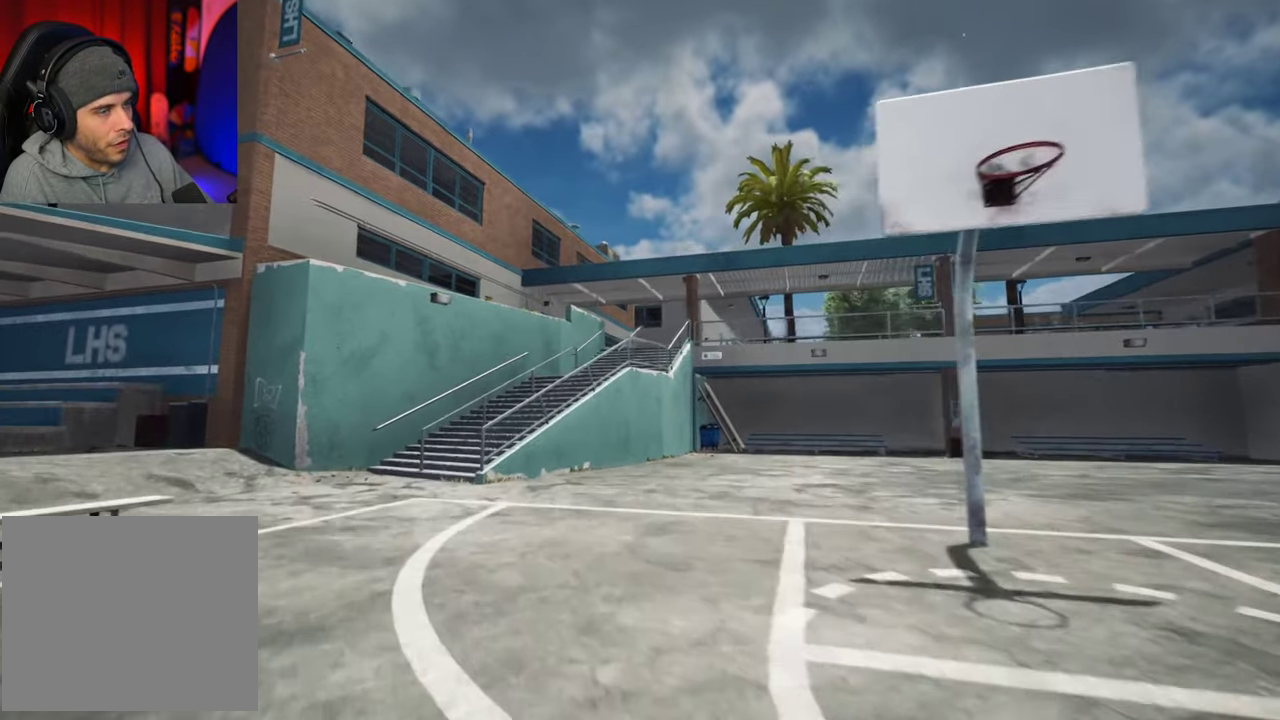
{"dt_ms": 600, "buttons": [], "left_stick": "center", "right_stick": "center", "events": [[284, "left_stick", "center"]]}
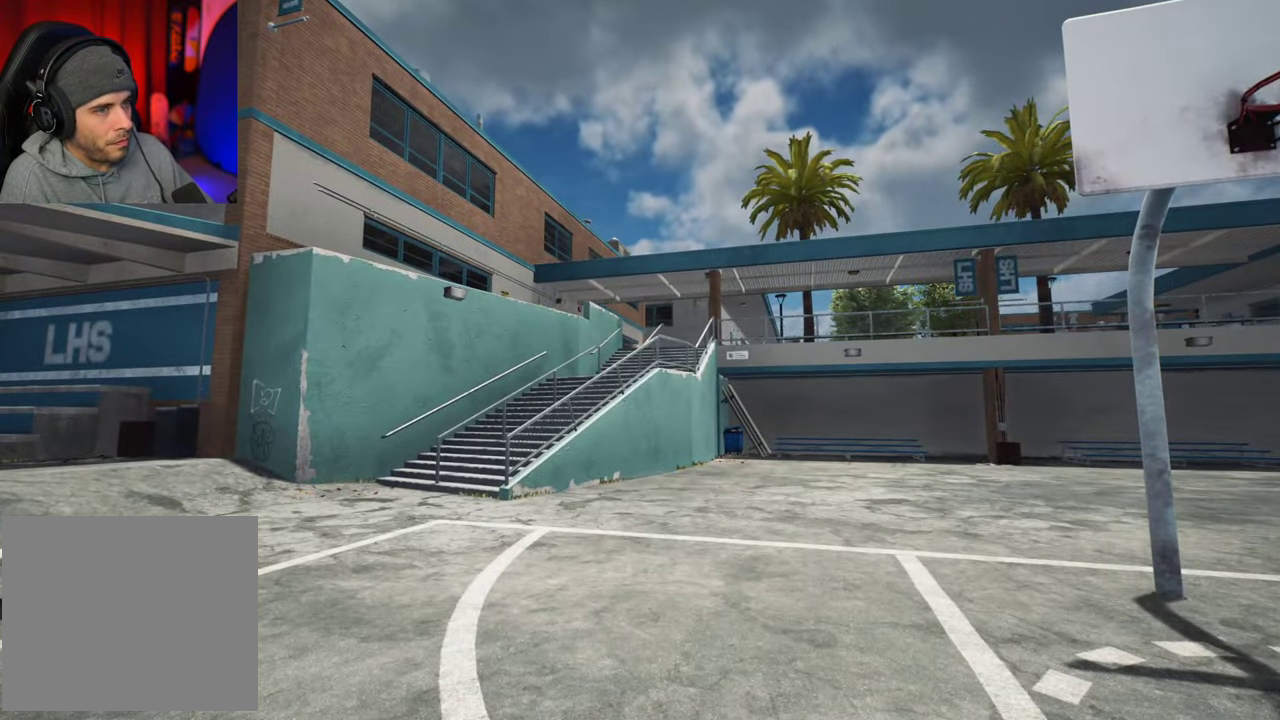
{"dt_ms": 500, "buttons": [], "left_stick": "center", "right_stick": "center", "events": [[217, "left_stick", "up-right"], [334, "left_stick", "center"]]}